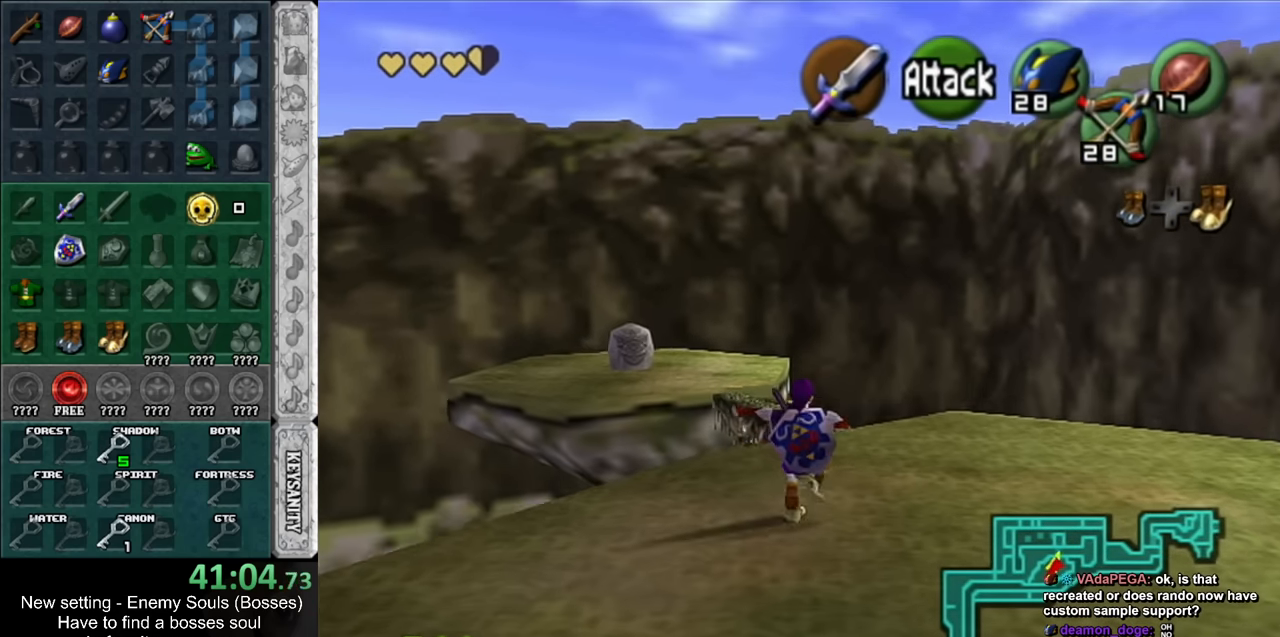
Gameplay with a controller (Nintendo layout); each line is a JSON object with the inputs held at the frame after it. "events" lists button and stick changes between this image and that frame as [ms after this image, input, new state], when the widget could be followed in between. Not read: L3 R3.
{"buttons": [], "left_stick": "up", "right_stick": "center", "events": []}
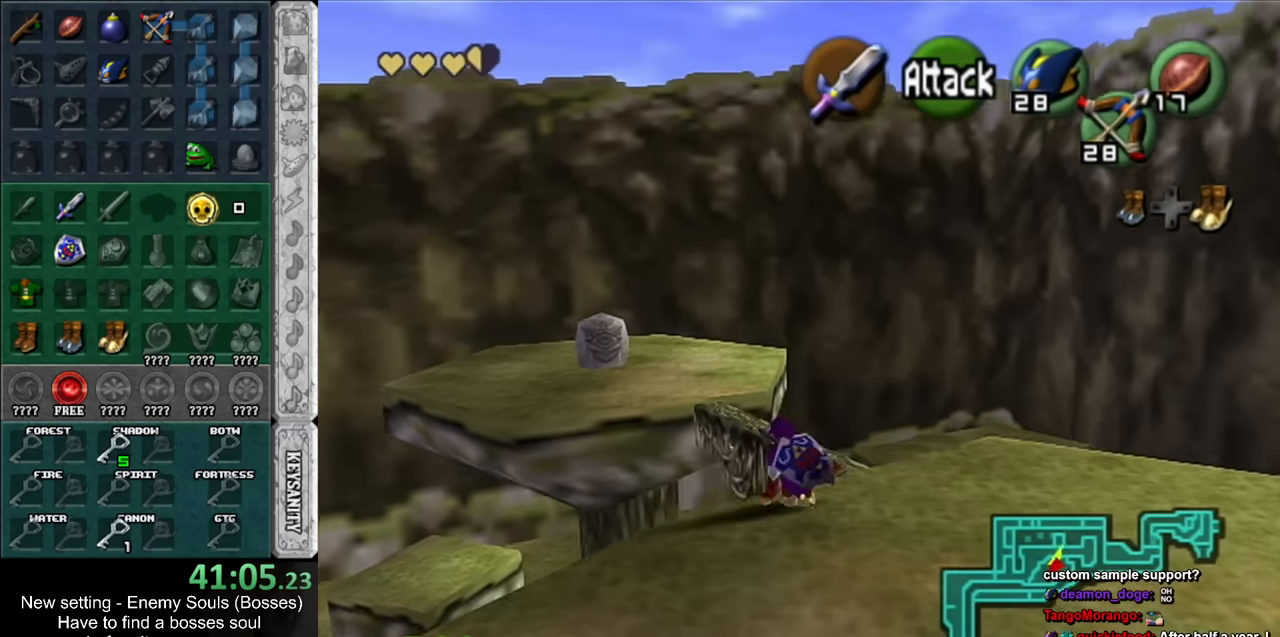
{"buttons": [], "left_stick": "up-left", "right_stick": "center", "events": [[16, "A", "down"], [266, "A", "up"], [483, "left_stick", "up-left"]]}
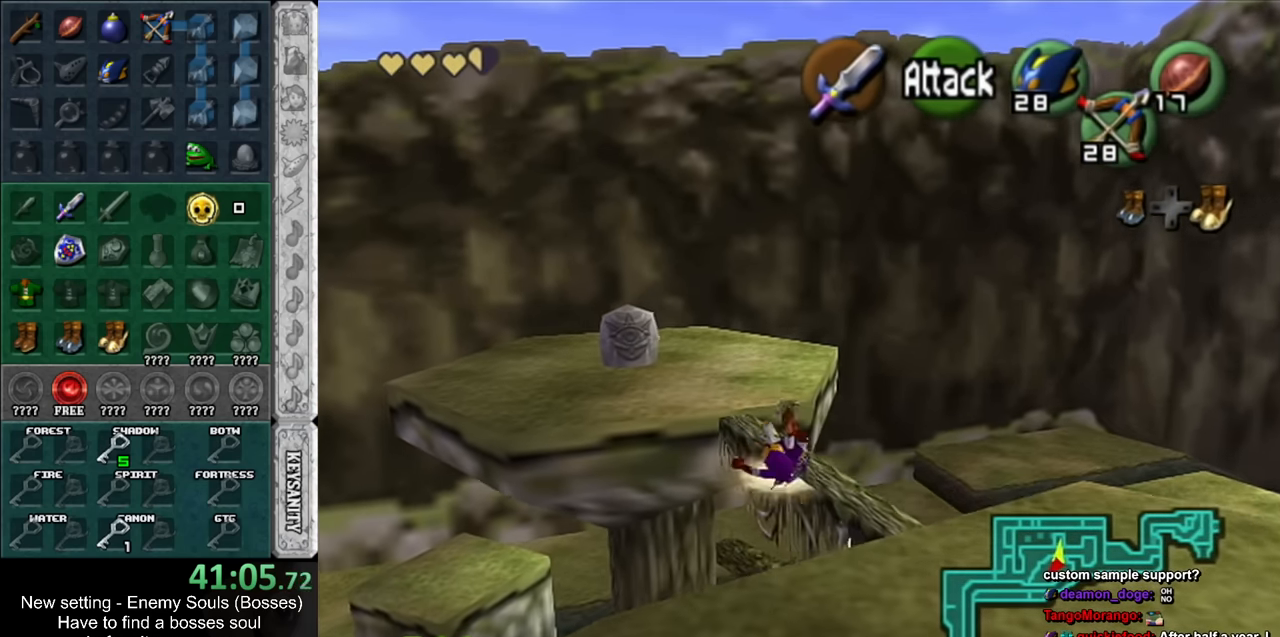
{"buttons": [], "left_stick": "up", "right_stick": "center", "events": [[200, "A", "down"], [333, "L1", "down"], [333, "left_stick", "up"], [366, "A", "up"], [450, "L1", "up"]]}
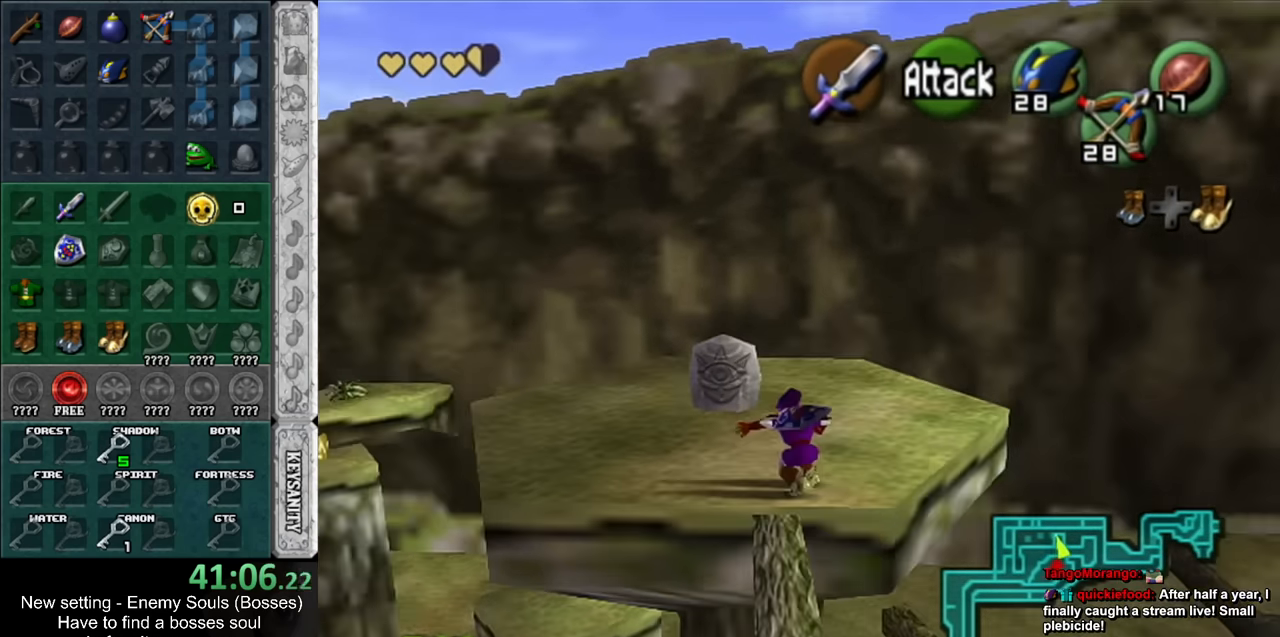
{"buttons": [], "left_stick": "center", "right_stick": "center", "events": [[16, "DPAD_RIGHT", "down"], [150, "DPAD_RIGHT", "up"], [400, "A", "down"], [450, "A", "up"], [450, "left_stick", "center"]]}
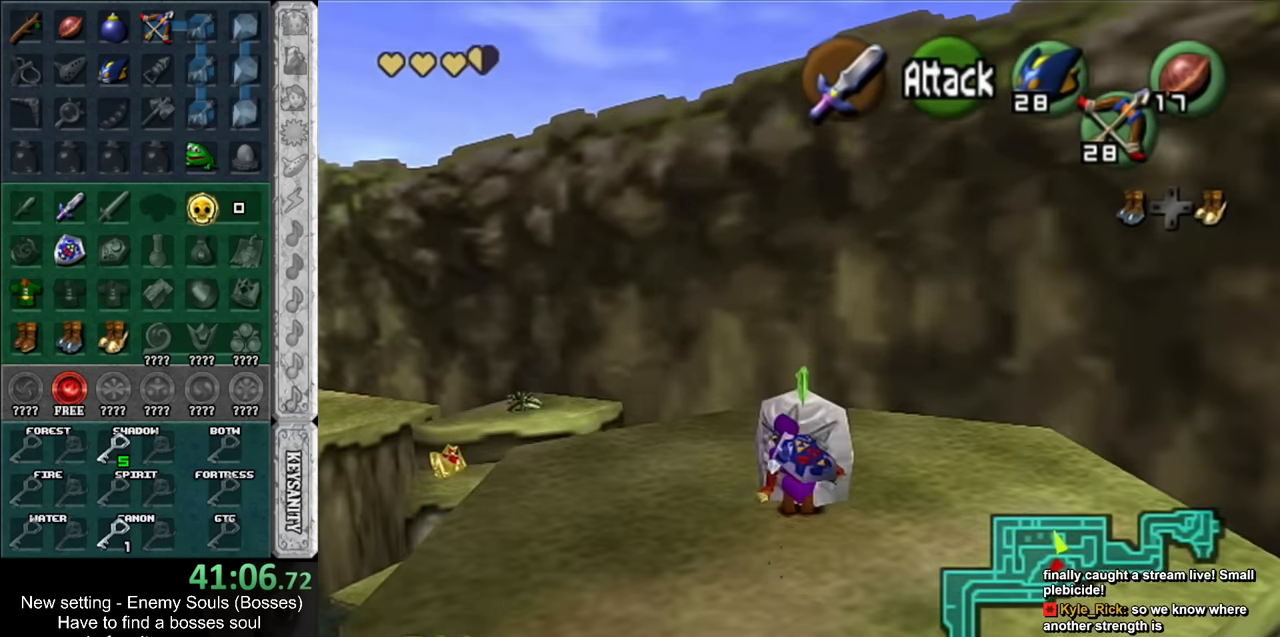
{"buttons": [], "left_stick": "center", "right_stick": "center", "events": [[16, "A", "down"], [83, "A", "up"], [166, "A", "down"], [233, "A", "up"]]}
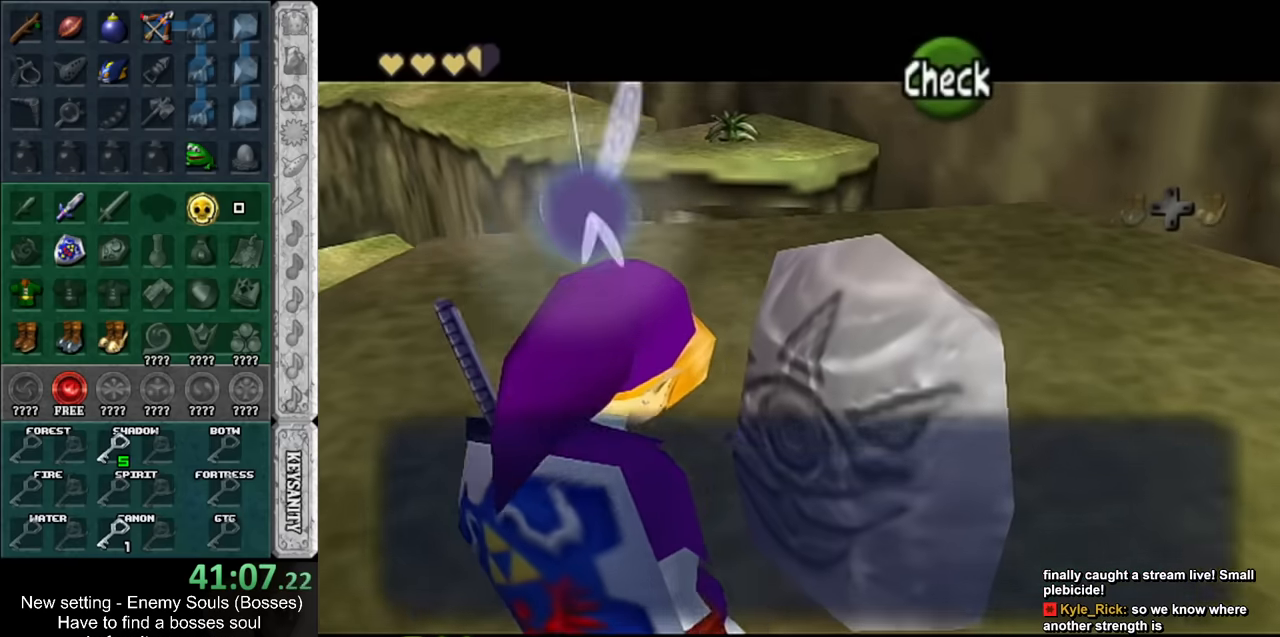
{"buttons": [], "left_stick": "up", "right_stick": "center", "events": [[300, "left_stick", "up"]]}
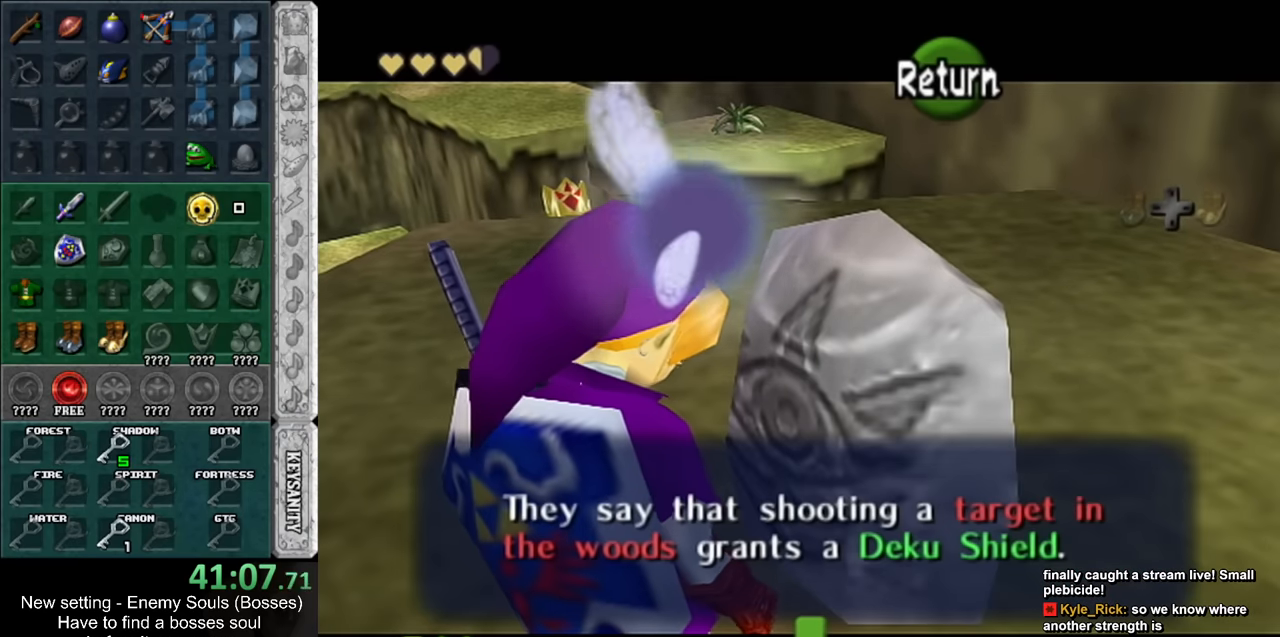
{"buttons": [], "left_stick": "up", "right_stick": "center", "events": []}
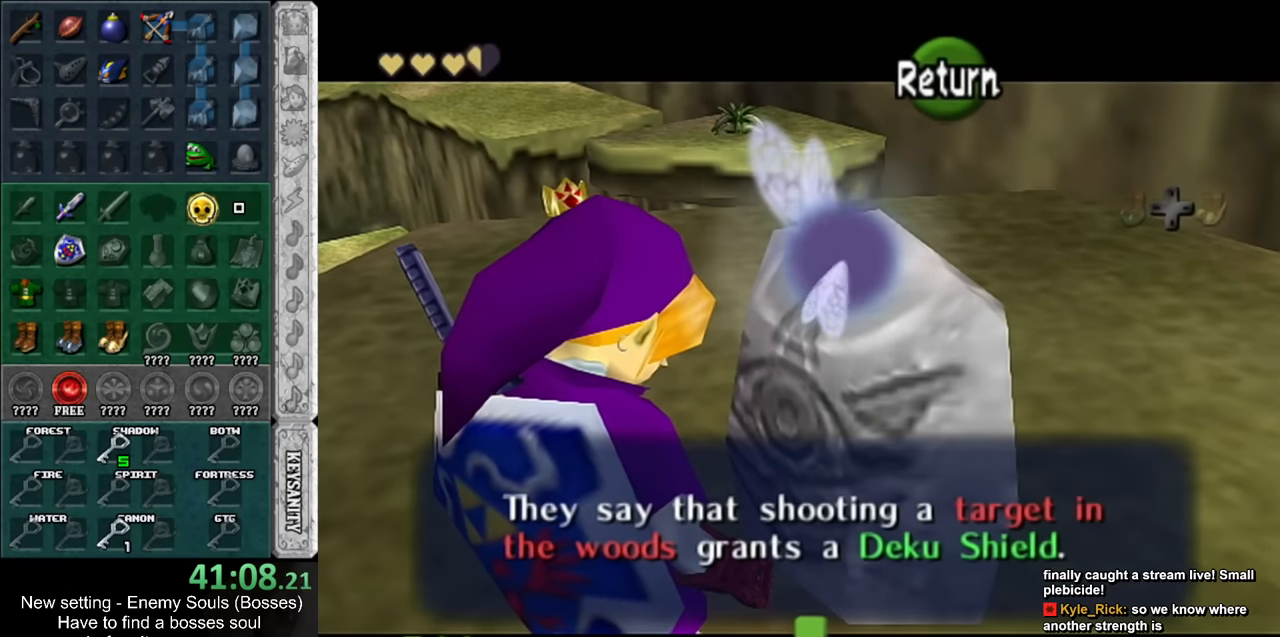
{"buttons": [], "left_stick": "up", "right_stick": "center", "events": []}
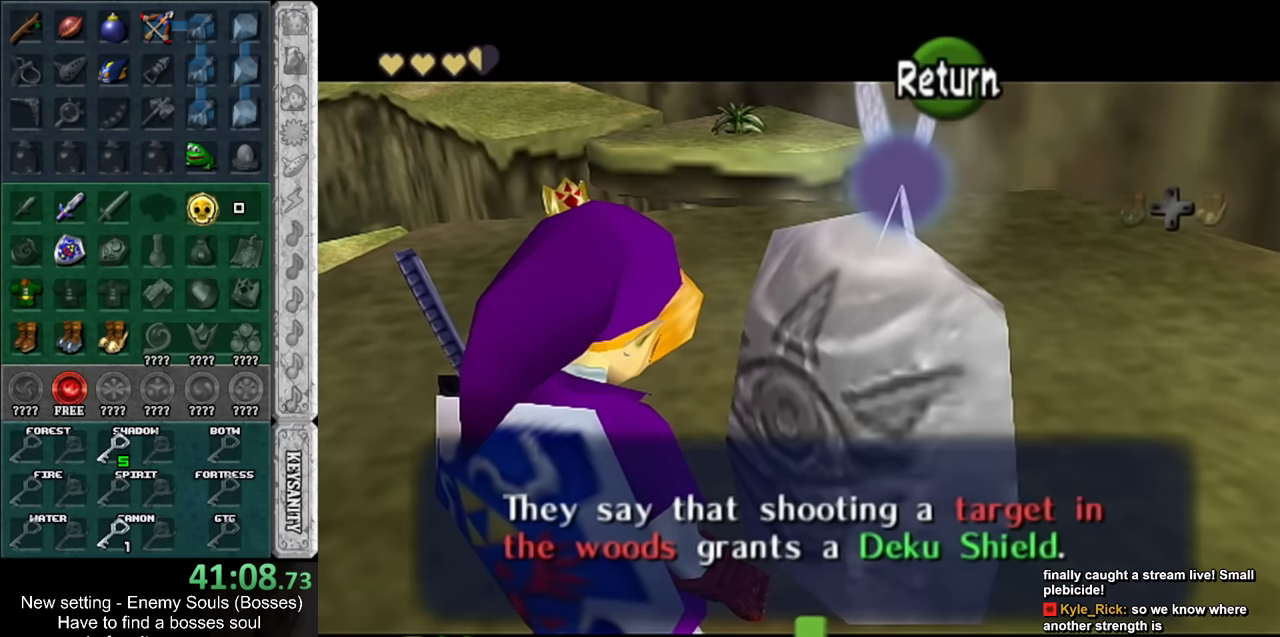
{"buttons": [], "left_stick": "up-left", "right_stick": "center", "events": [[83, "A", "down"], [200, "A", "up"], [300, "left_stick", "up-left"]]}
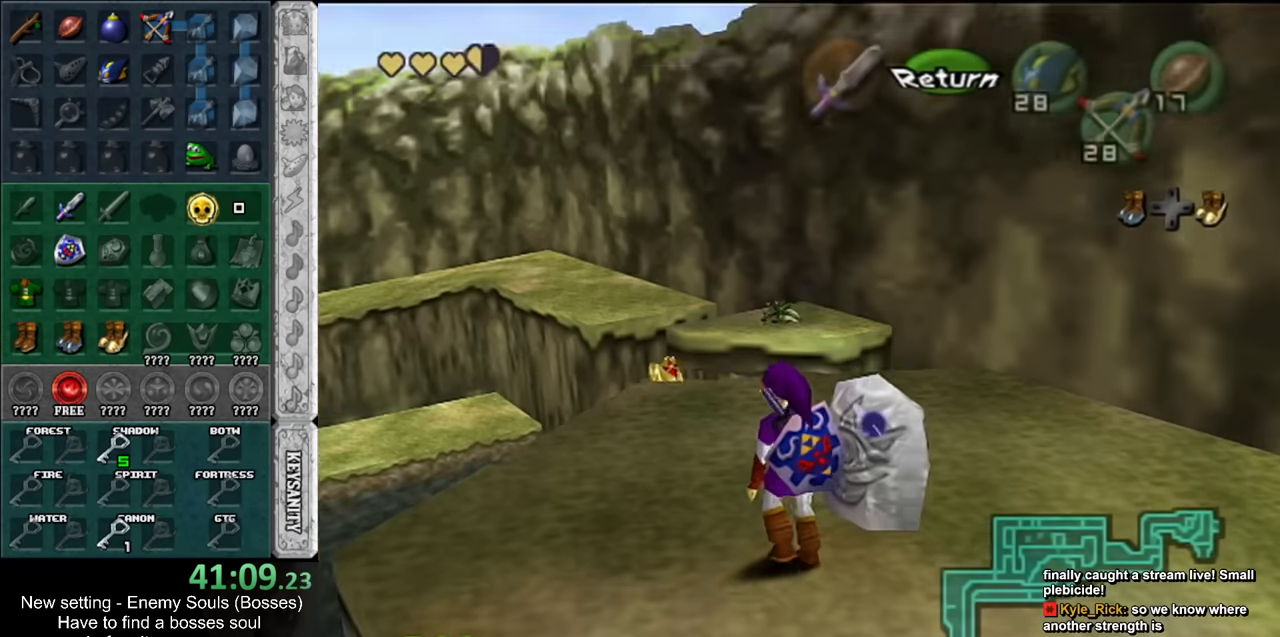
{"buttons": [], "left_stick": "up", "right_stick": "center", "events": [[83, "left_stick", "up"], [233, "DPAD_RIGHT", "down"], [367, "DPAD_RIGHT", "up"]]}
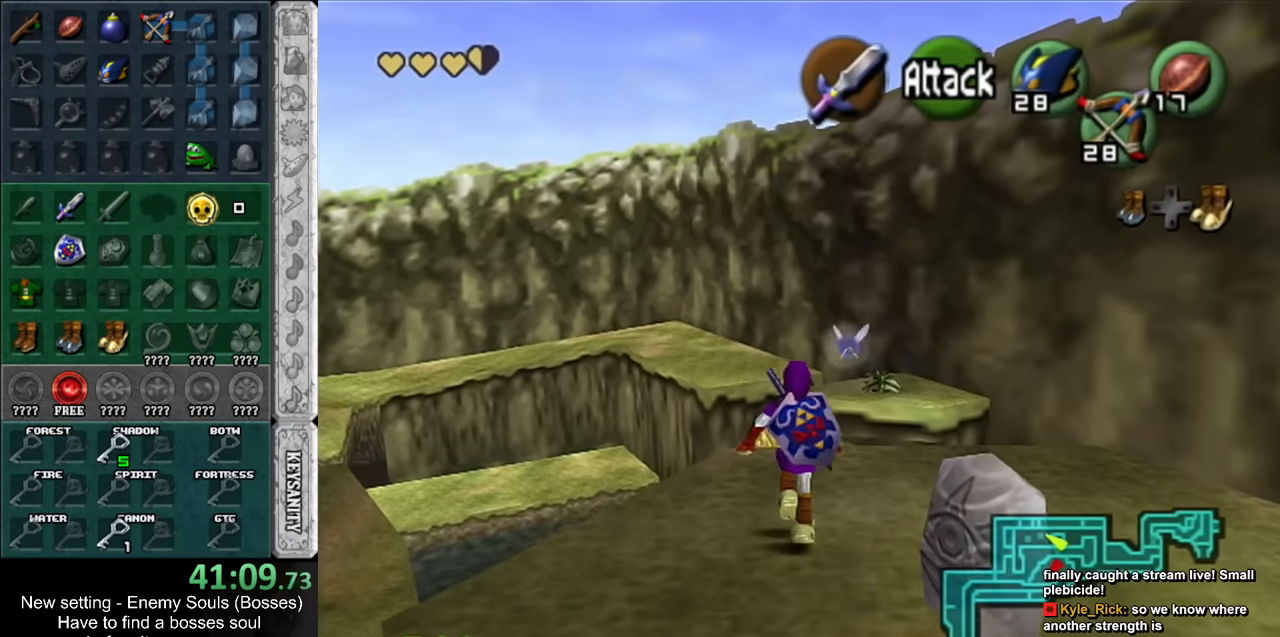
{"buttons": [], "left_stick": "up", "right_stick": "center", "events": [[83, "A", "down"], [267, "A", "up"]]}
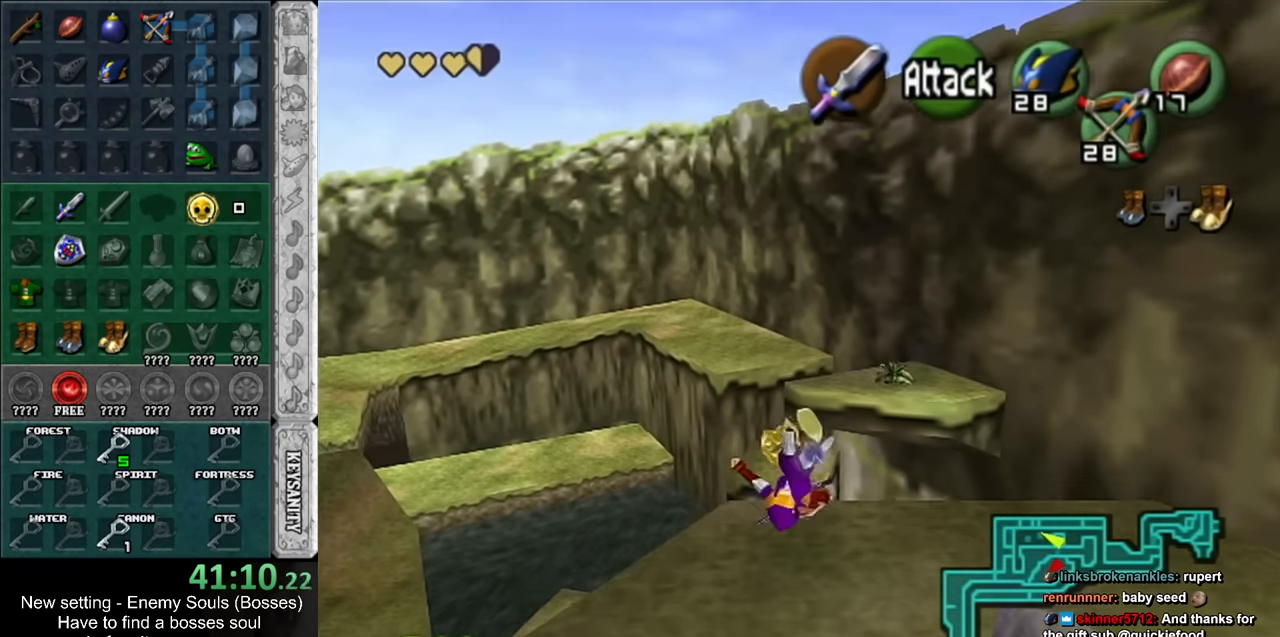
{"buttons": [], "left_stick": "up", "right_stick": "center", "events": []}
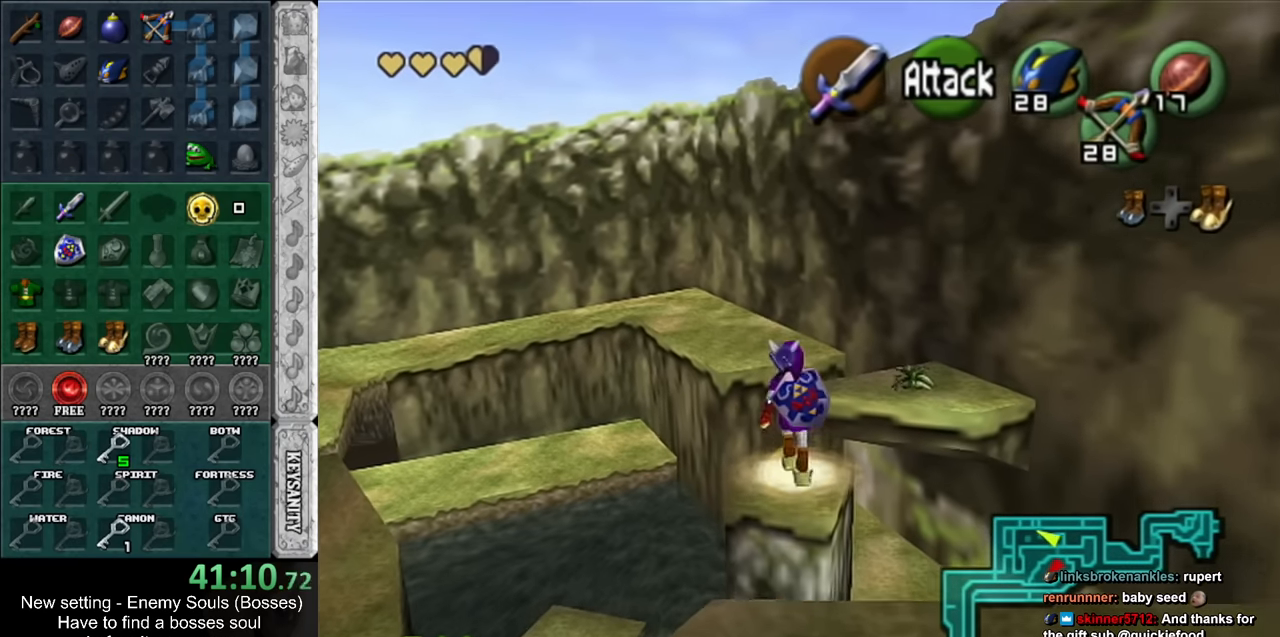
{"buttons": [], "left_stick": "up", "right_stick": "center", "events": [[183, "DPAD_RIGHT", "down"], [300, "DPAD_RIGHT", "up"]]}
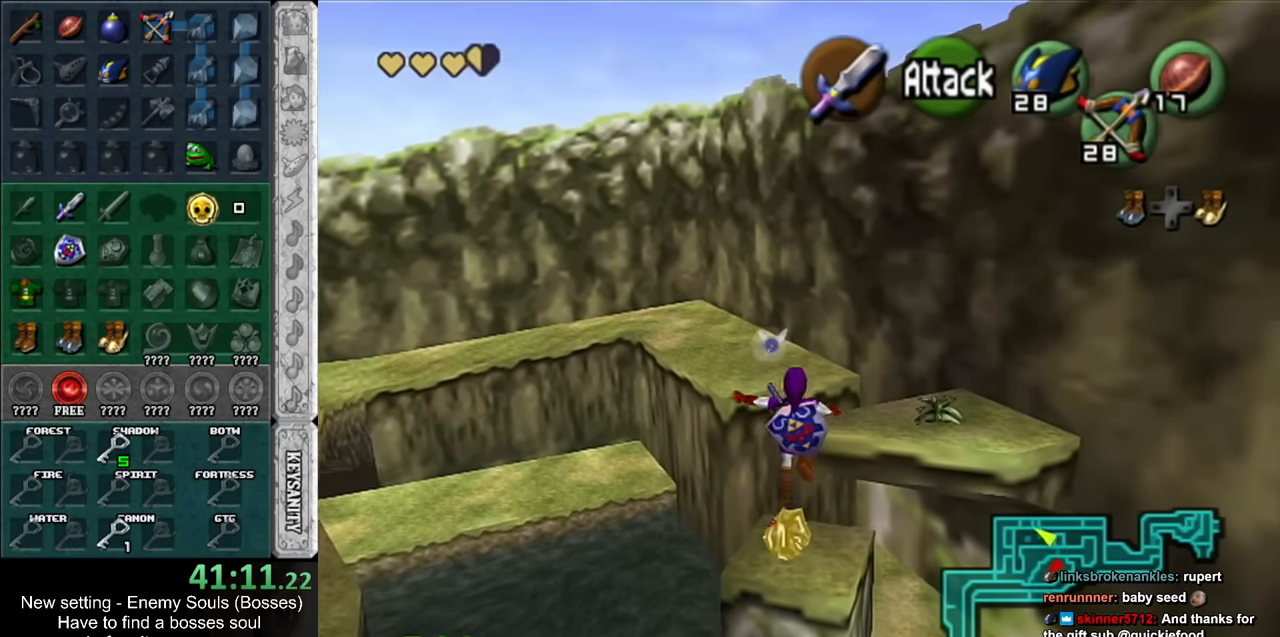
{"buttons": [], "left_stick": "center", "right_stick": "center", "events": [[367, "left_stick", "center"]]}
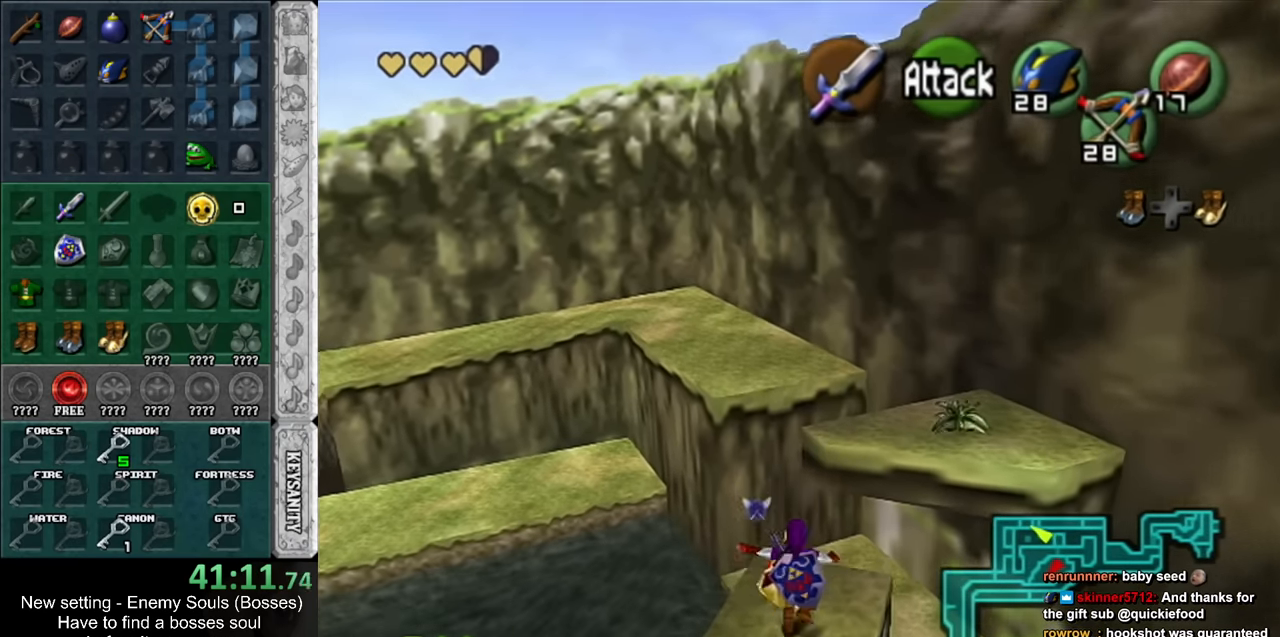
{"buttons": [], "left_stick": "center", "right_stick": "center", "events": [[367, "A", "down"], [367, "B", "down"], [450, "A", "up"], [450, "B", "up"]]}
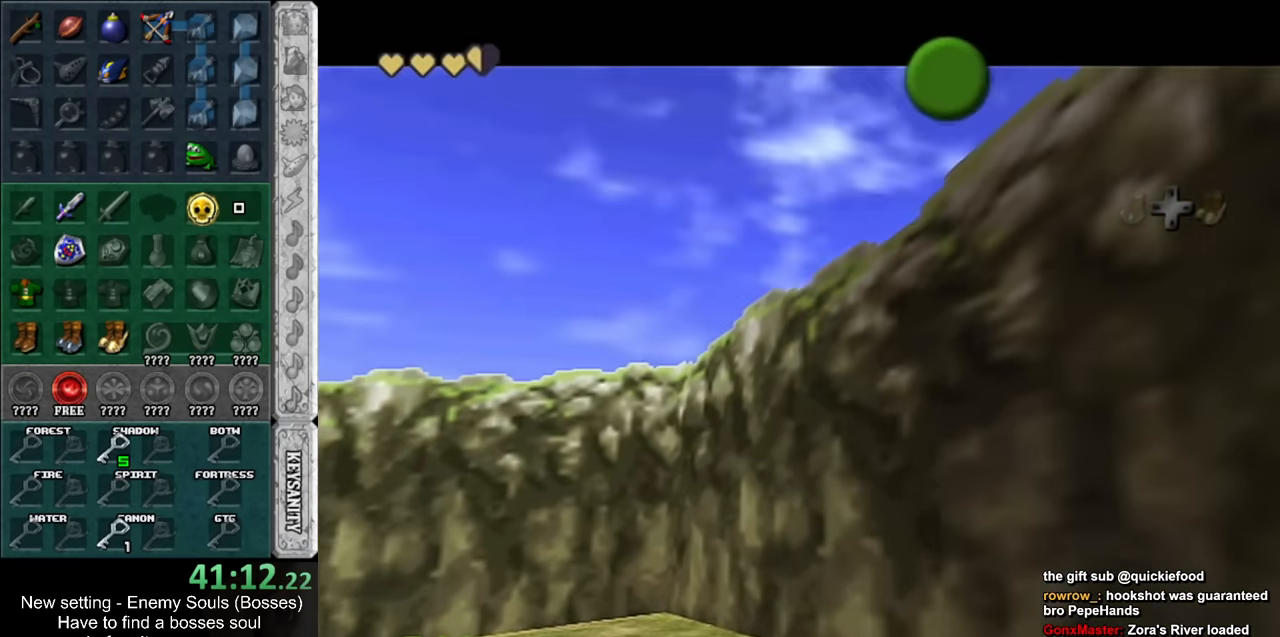
{"buttons": [], "left_stick": "center", "right_stick": "center", "events": [[50, "A", "down"], [50, "B", "down"], [117, "A", "up"], [117, "B", "up"], [200, "B", "down"], [233, "A", "down"], [267, "A", "up"], [267, "B", "up"], [367, "A", "down"], [367, "B", "down"], [450, "A", "up"], [450, "B", "up"]]}
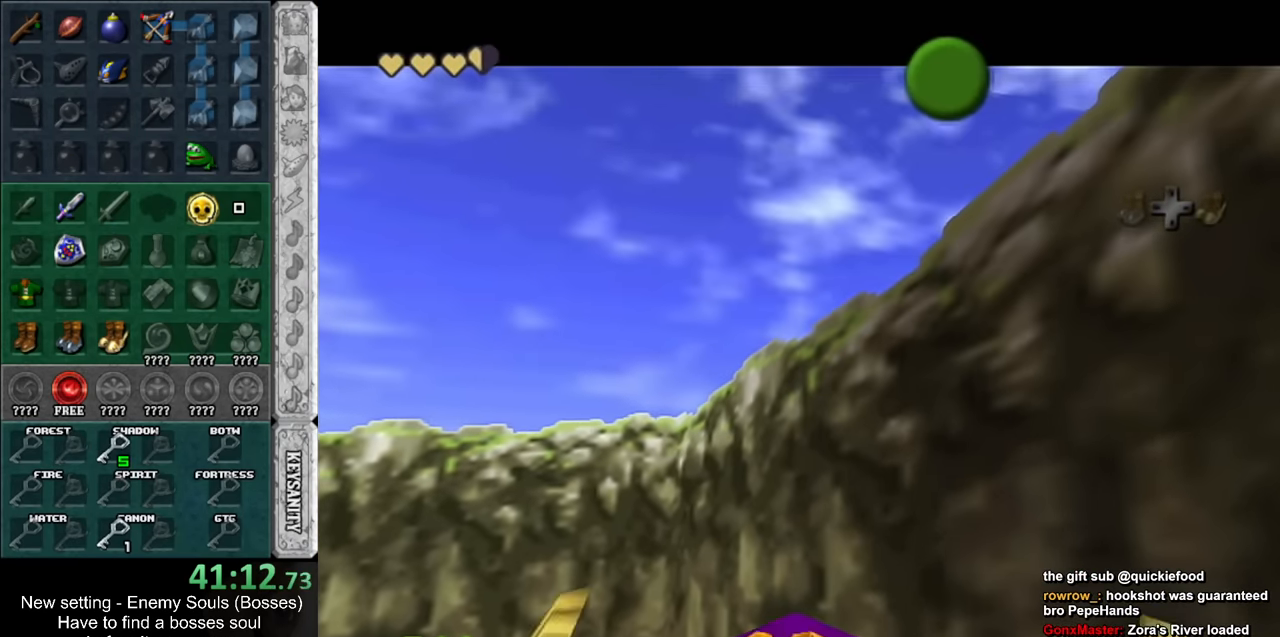
{"buttons": [], "left_stick": "center", "right_stick": "center", "events": [[17, "A", "down"], [17, "B", "down"], [83, "A", "up"], [83, "B", "up"], [200, "A", "down"], [200, "B", "down"], [267, "A", "up"], [267, "B", "up"], [333, "A", "down"], [333, "B", "down"], [417, "A", "up"], [417, "B", "up"]]}
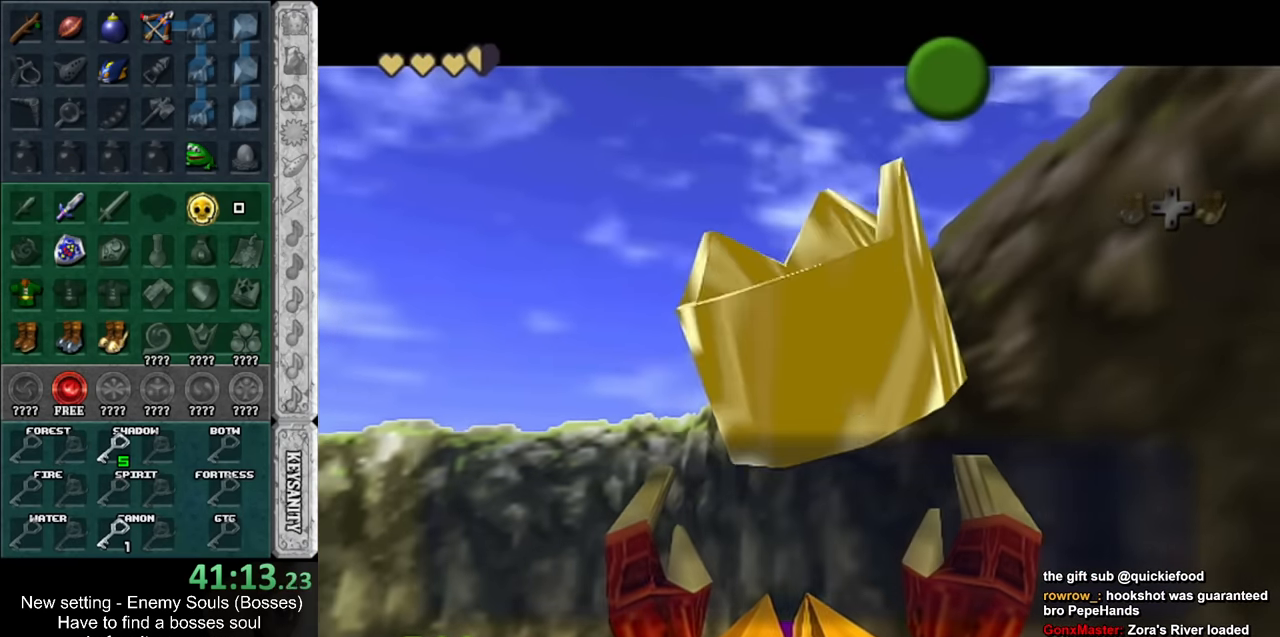
{"buttons": [], "left_stick": "center", "right_stick": "center", "events": [[150, "A", "down"], [150, "B", "down"], [200, "A", "up"], [200, "B", "up"], [300, "A", "down"], [300, "B", "down"], [383, "A", "up"], [383, "B", "up"]]}
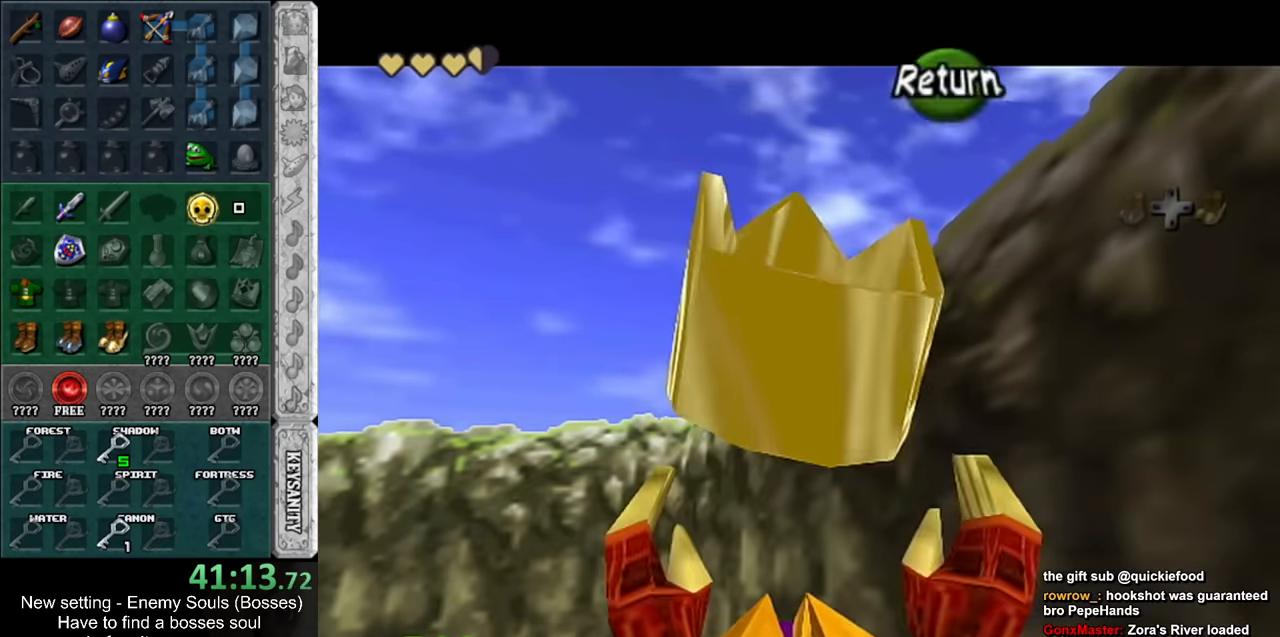
{"buttons": [], "left_stick": "down-left", "right_stick": "center", "events": [[83, "left_stick", "down-right"], [166, "L1", "down"], [166, "left_stick", "center"], [383, "L1", "up"], [483, "left_stick", "down-left"]]}
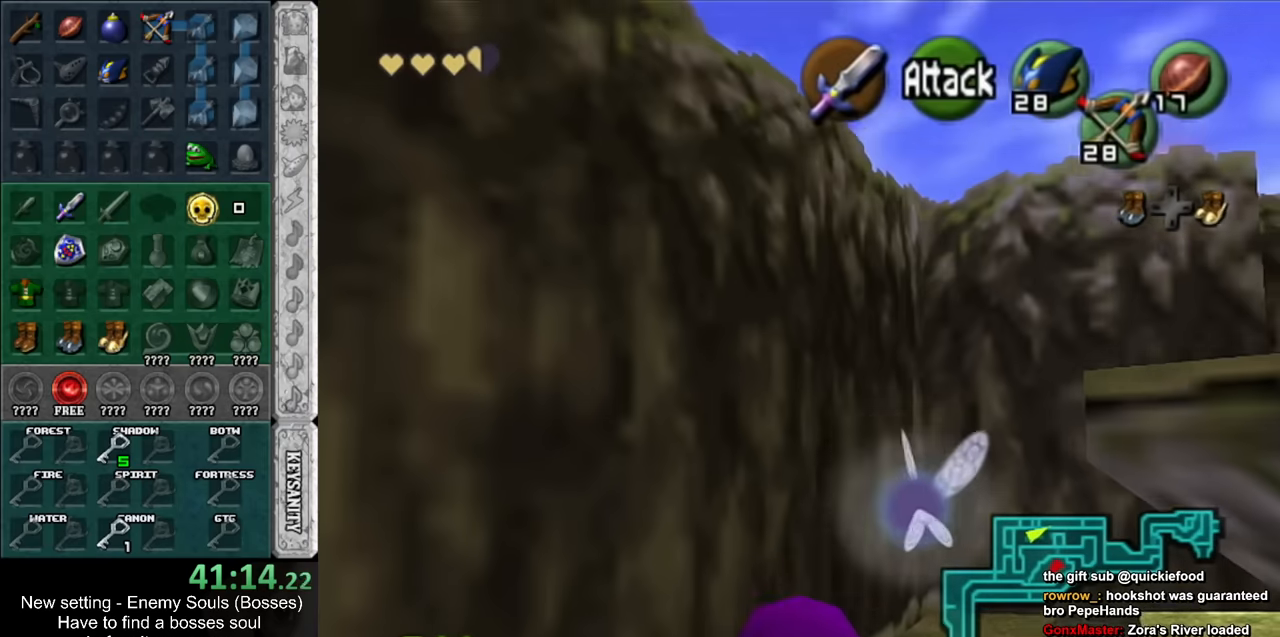
{"buttons": [], "left_stick": "up", "right_stick": "center", "events": [[200, "left_stick", "center"], [483, "left_stick", "up"]]}
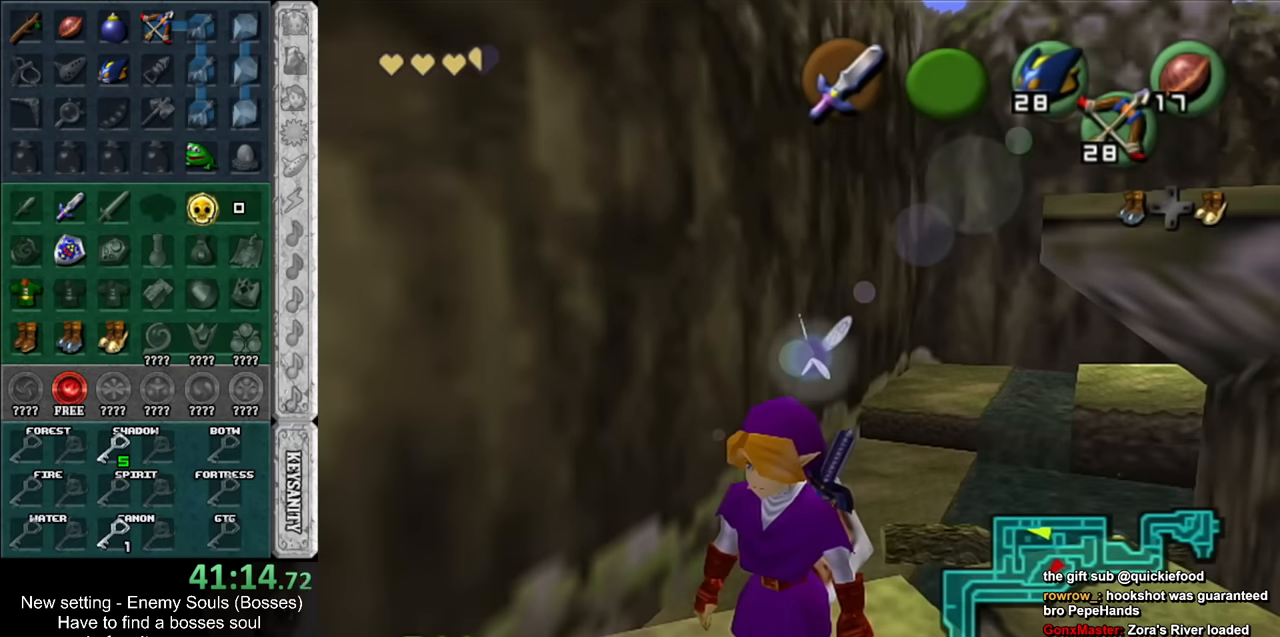
{"buttons": ["A"], "left_stick": "up", "right_stick": "center", "events": [[83, "DPAD_RIGHT", "down"], [166, "DPAD_RIGHT", "up"], [200, "left_stick", "up-right"], [366, "left_stick", "up"], [450, "A", "down"]]}
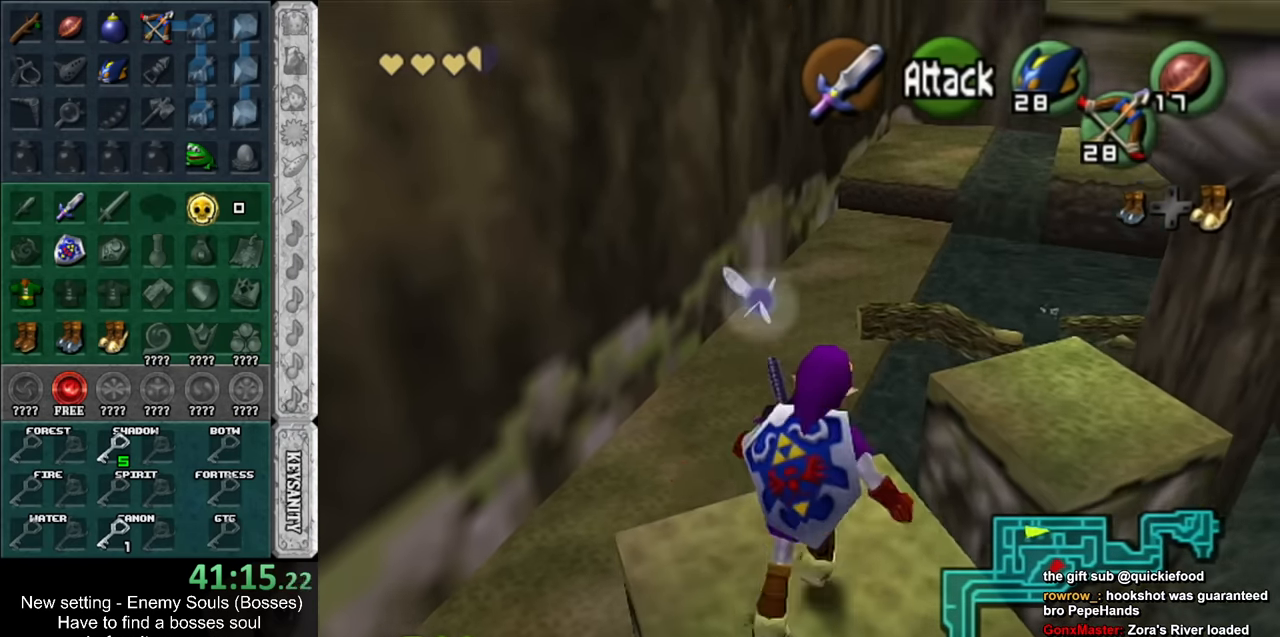
{"buttons": [], "left_stick": "up", "right_stick": "center", "events": [[200, "A", "up"]]}
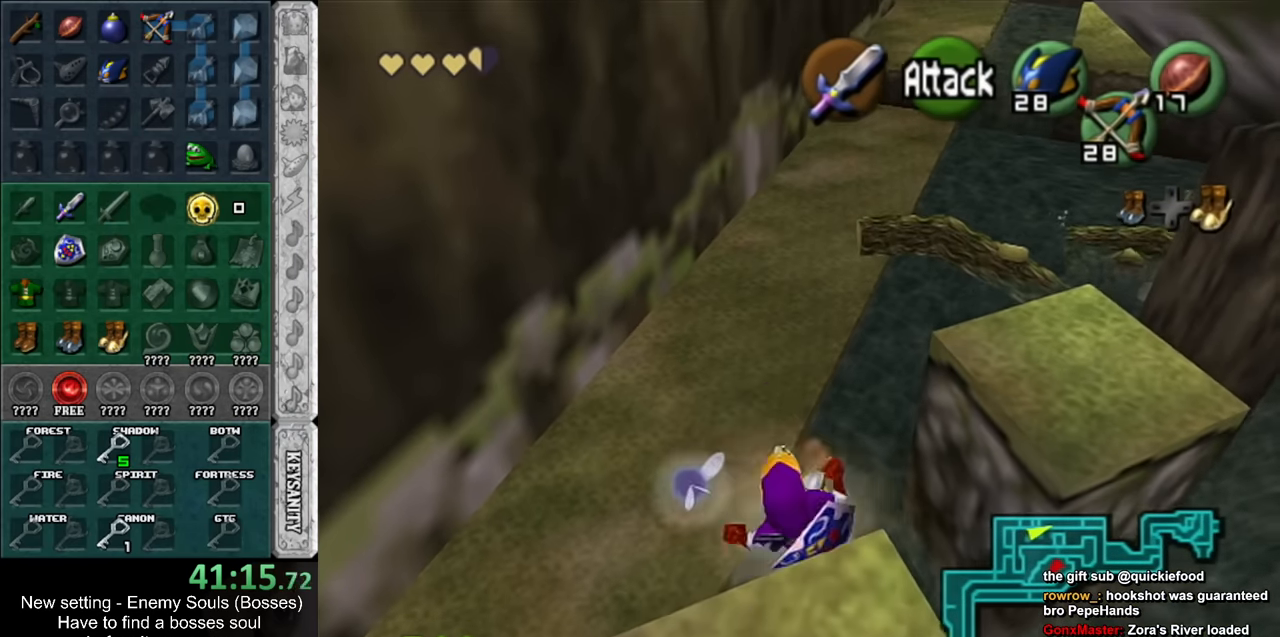
{"buttons": [], "left_stick": "up", "right_stick": "center", "events": [[133, "A", "down"], [300, "A", "up"]]}
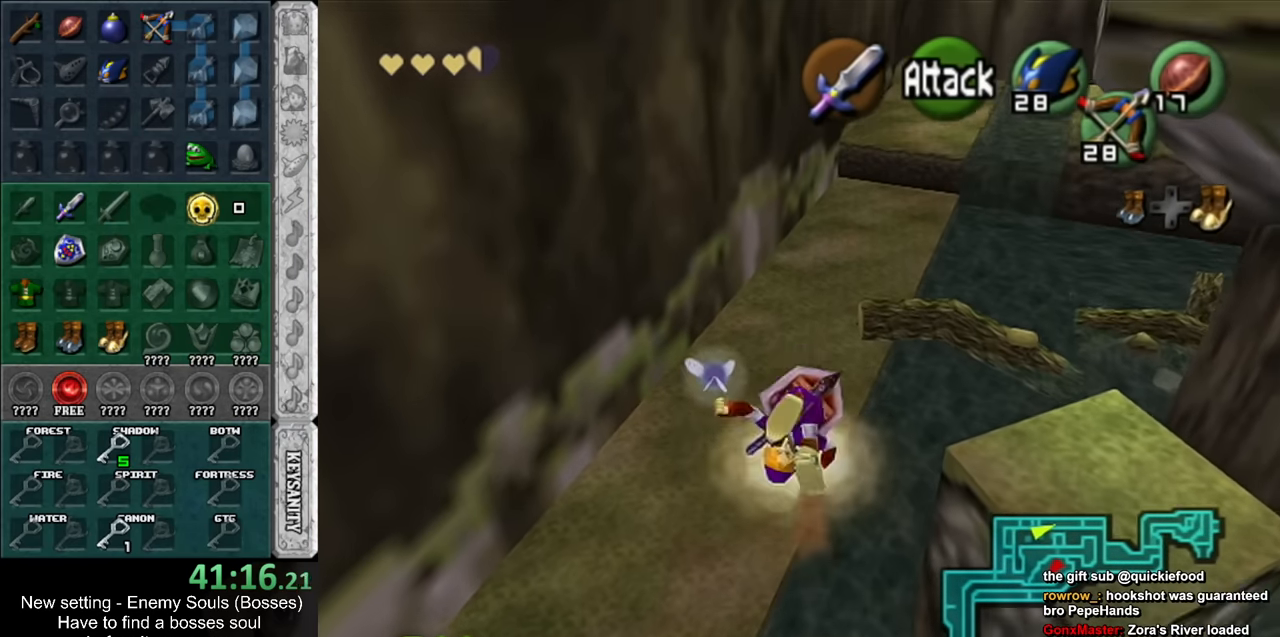
{"buttons": [], "left_stick": "up", "right_stick": "center", "events": [[200, "DPAD_RIGHT", "down"], [333, "DPAD_RIGHT", "up"]]}
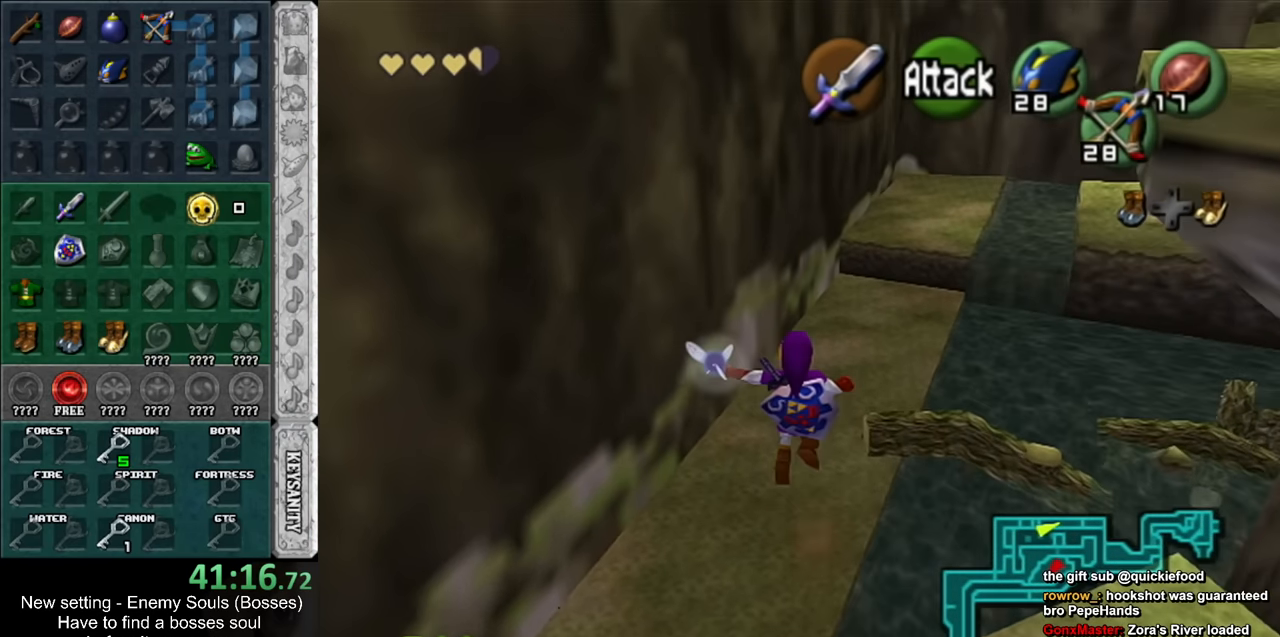
{"buttons": [], "left_stick": "up", "right_stick": "center", "events": []}
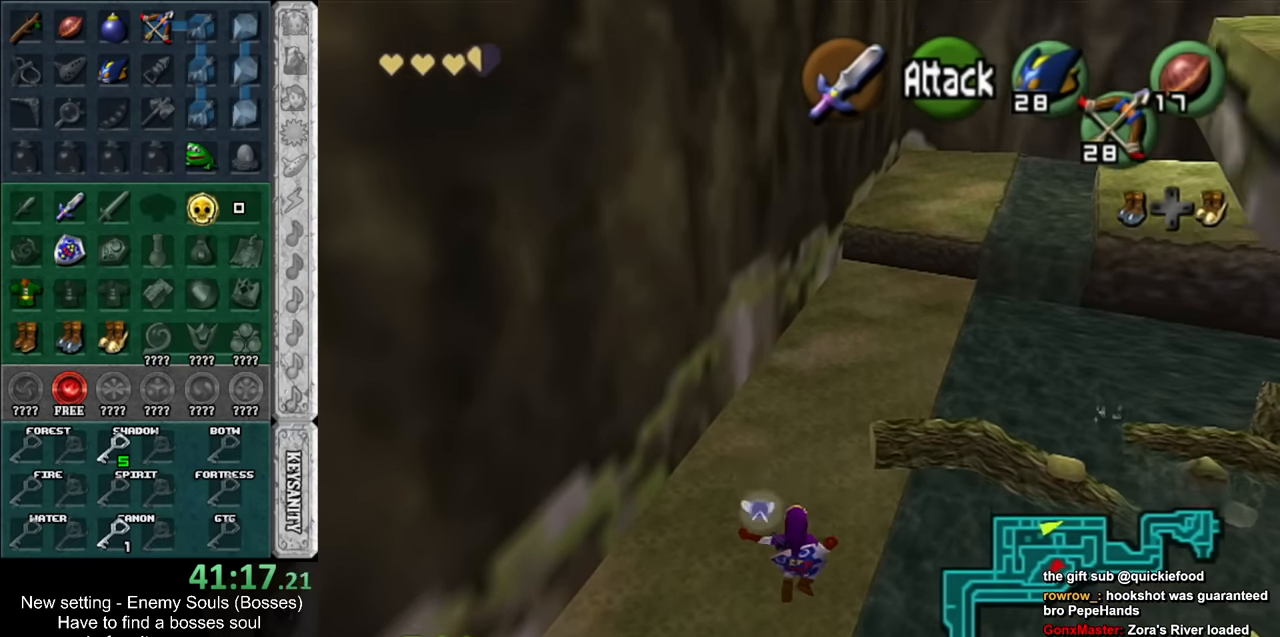
{"buttons": [], "left_stick": "up", "right_stick": "center", "events": []}
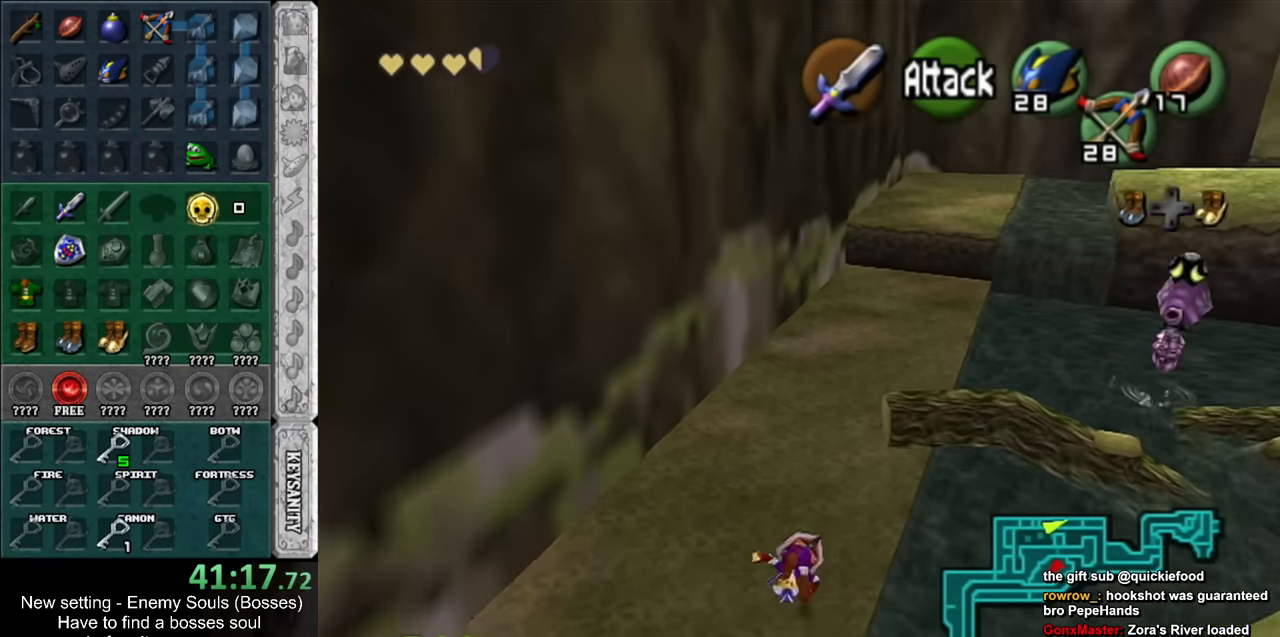
{"buttons": ["A", "L1"], "left_stick": "up-right", "right_stick": "center", "events": [[233, "left_stick", "up-right"], [400, "A", "down"], [450, "L1", "down"]]}